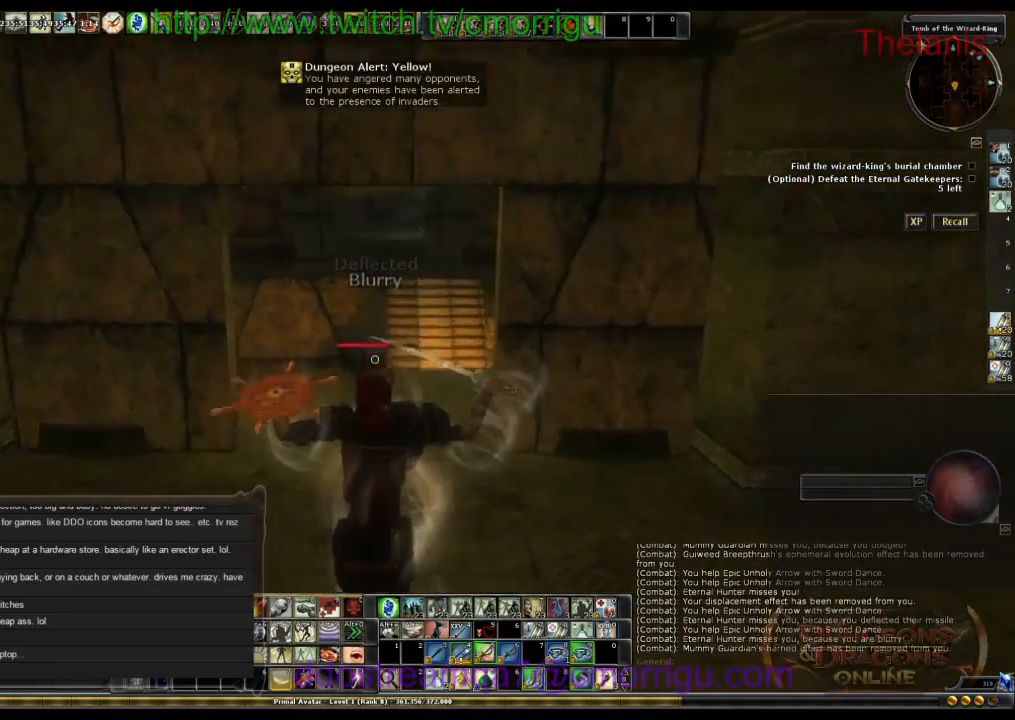
Gameplay with keyboard; each line is a JSON object with the keys held at the frame after it. "events" lists presses ("down") and releases ("up") of ".", "/", "0", "1", "2", "3", "4", "5", "6", "7", "8", "9", "a", "b", "backslash", "backspace", "c", "caps_lock", "comma", "ctrl_l", "ctrl_r", "d", "e", "equals", "escape", "f", "f1", "f10", "f11", "f12", "f2", "f3", "f4", "f5", "f6", "f7", "f8", "f9", "g", "h", "i", "j", "k", "l", "lbracket", "m", "minus", "n", "o", "p", "q", "quote", "r", "rbracket", "return", "s", "semicolon", "shift_l", "shift_r", "space", "t", "tab", "tilde", "u", "v", "w", "x", "y" and "z" between this image and that frame as [ms after this image, input, new state], when the widget could be followed in between. No other keys are recorded. Mouse input is not recorded.
{"keys": ["w"], "events": []}
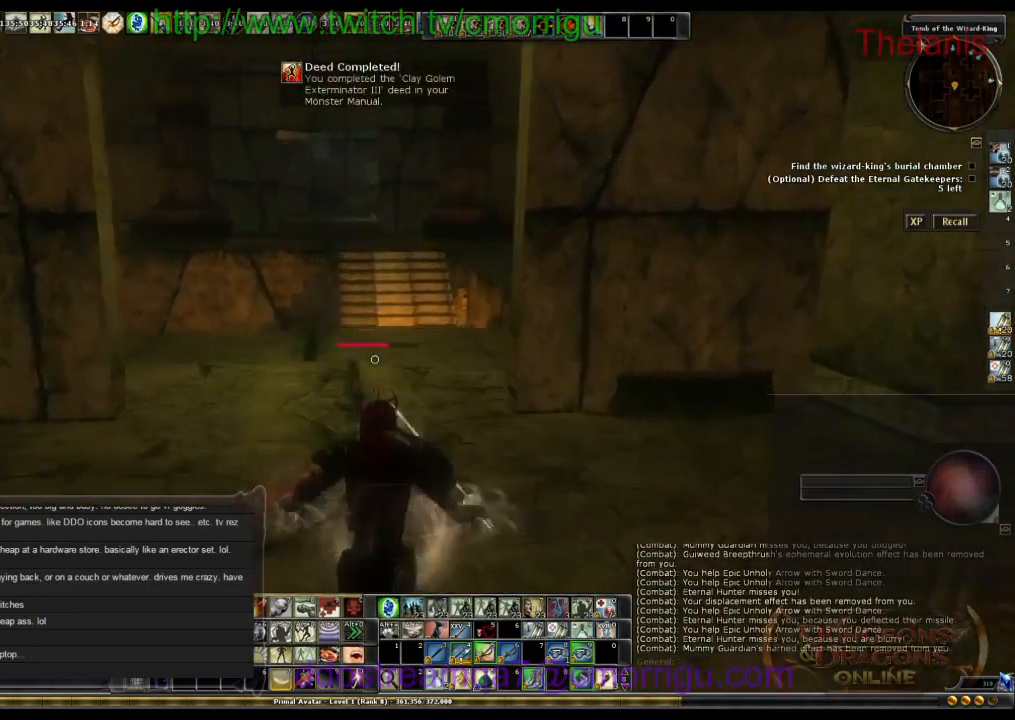
{"keys": ["w"], "events": []}
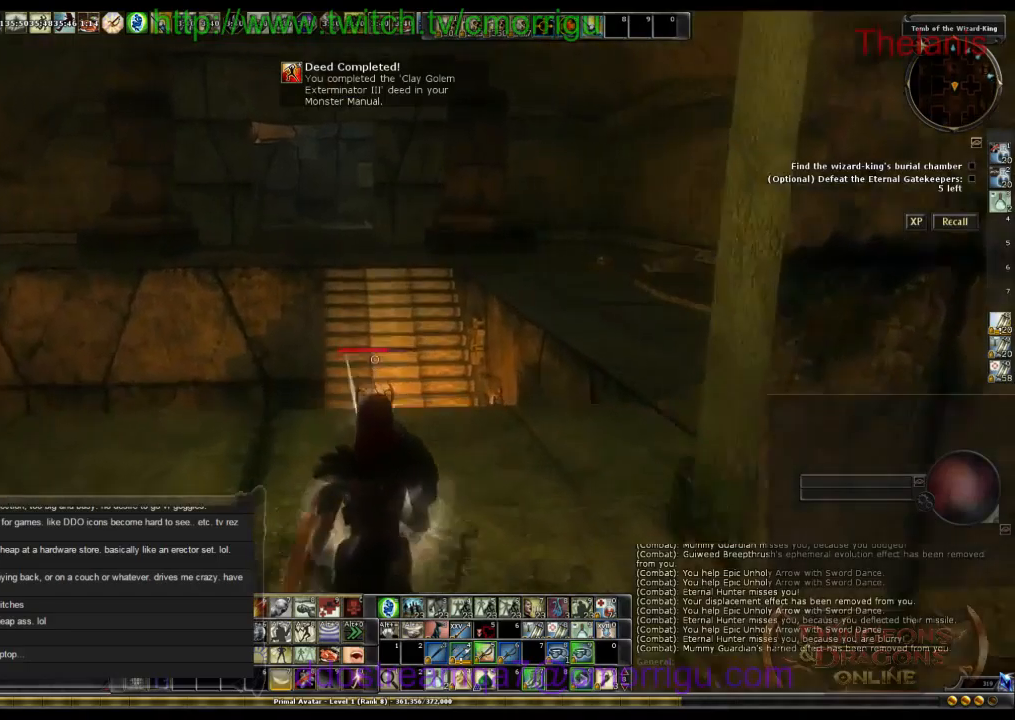
{"keys": ["space", "w"], "events": [[500, "space", "down"]]}
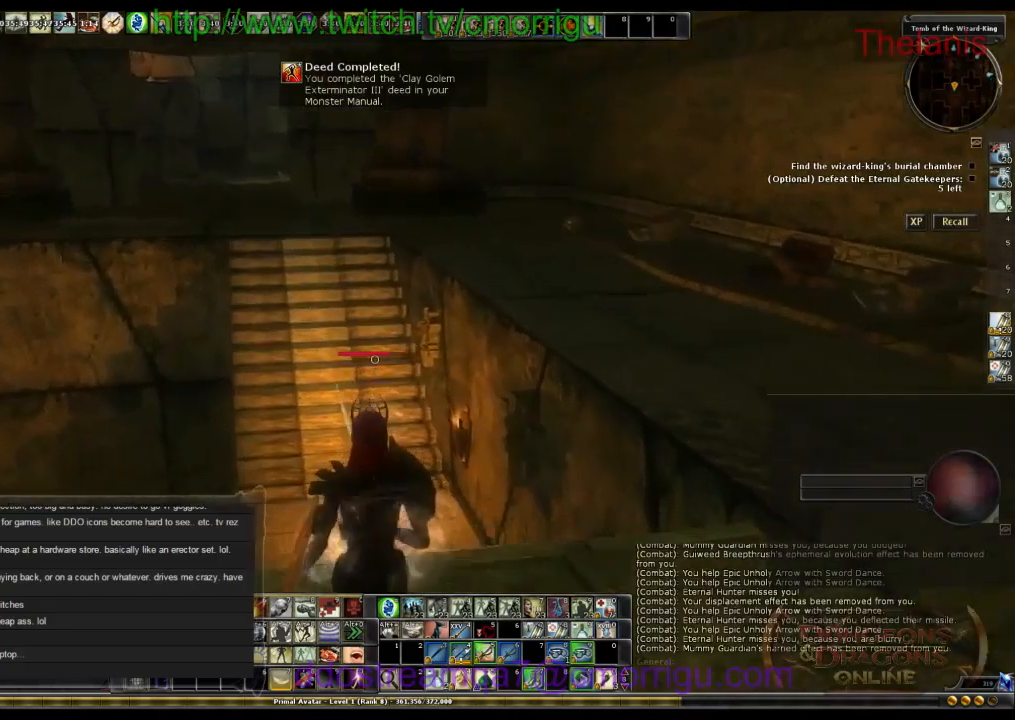
{"keys": ["w"], "events": [[134, "9", "down"], [334, "space", "up"], [467, "9", "up"]]}
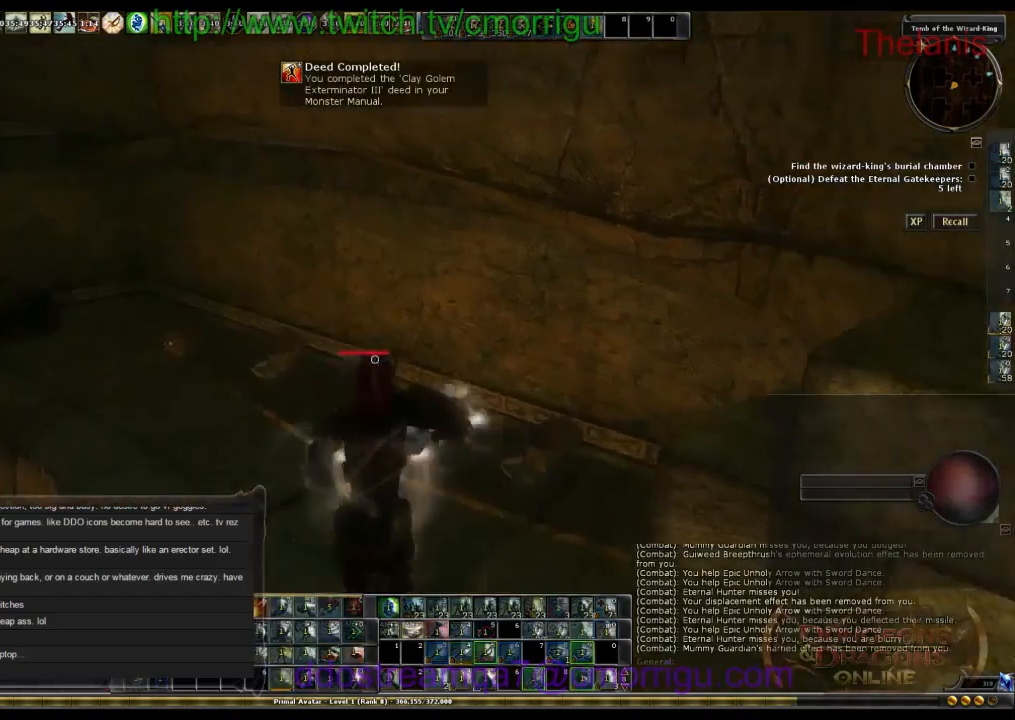
{"keys": ["w"], "events": []}
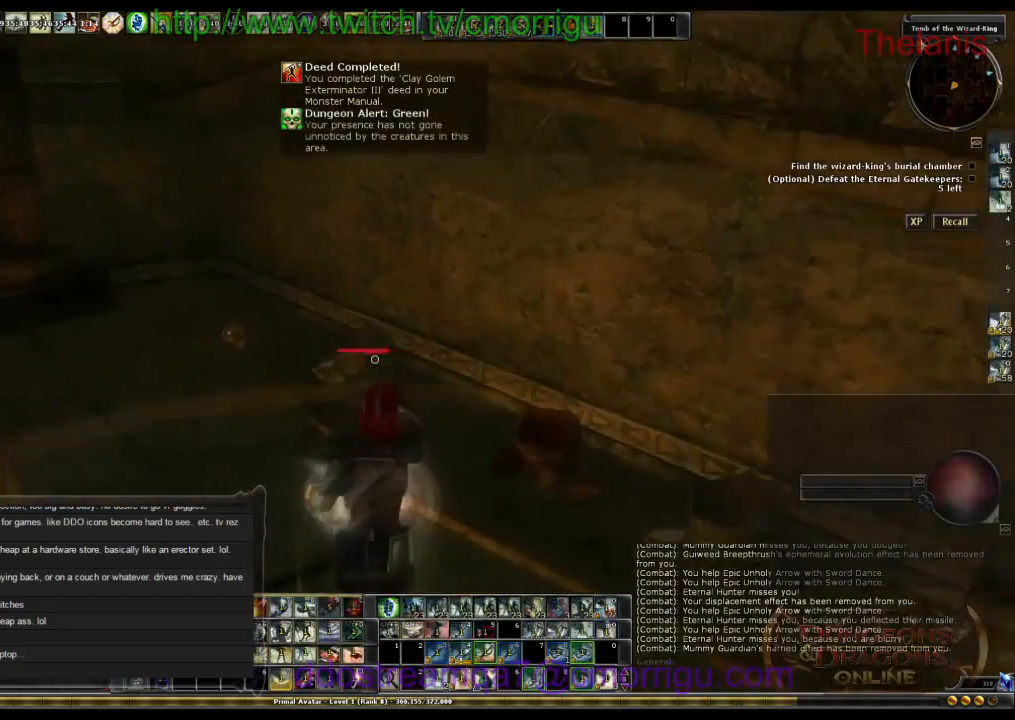
{"keys": ["w"], "events": []}
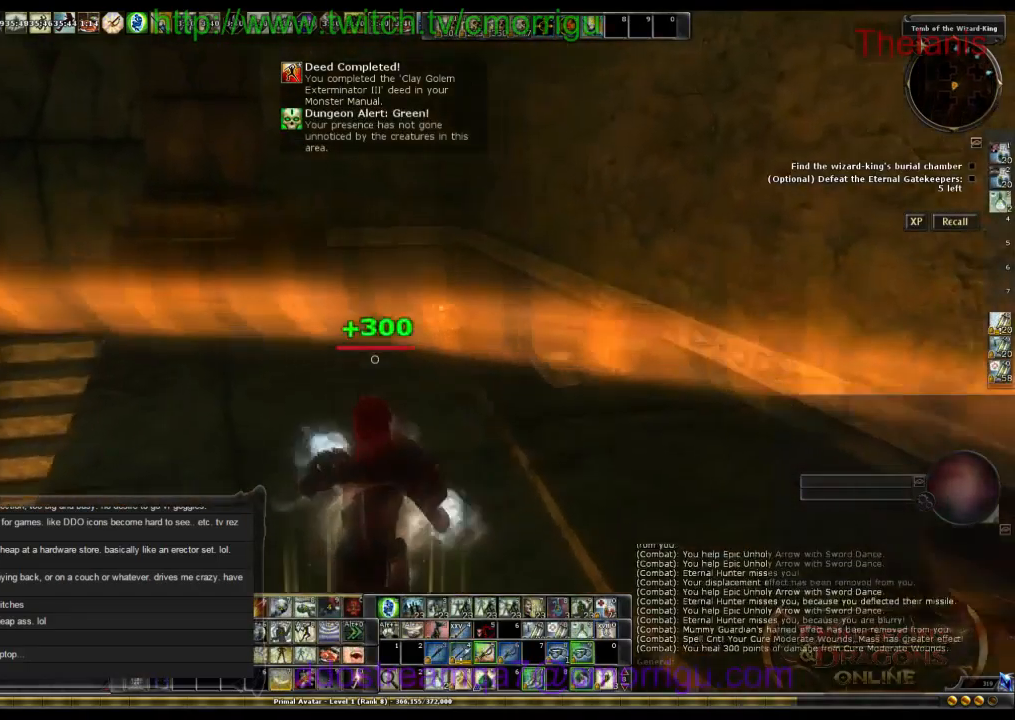
{"keys": ["a", "w"], "events": [[267, "a", "down"]]}
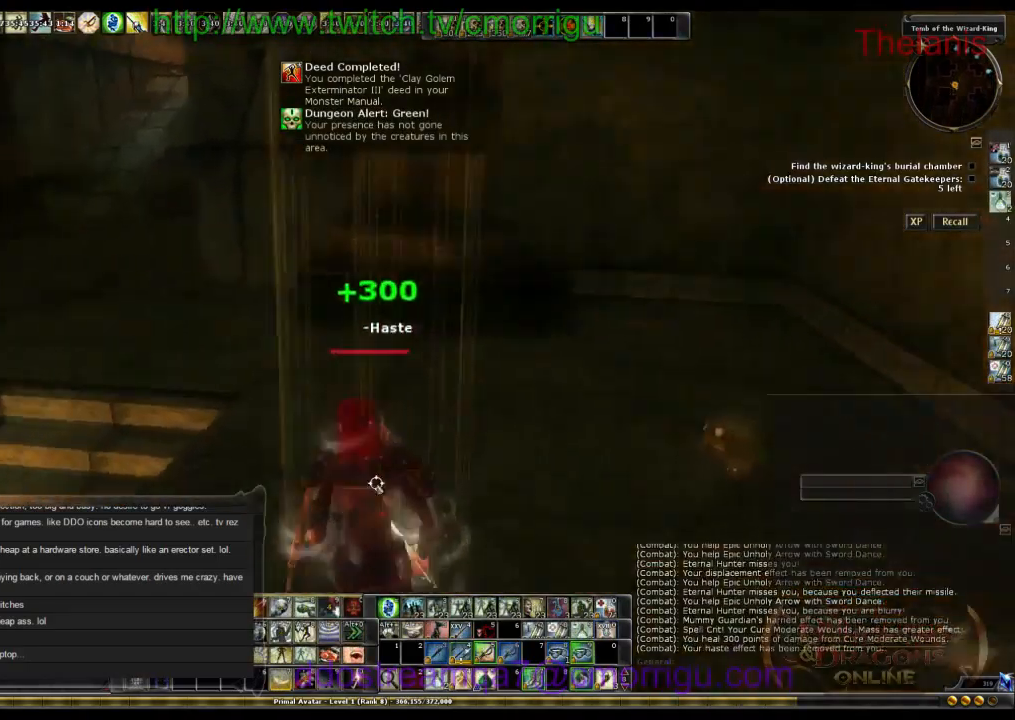
{"keys": ["a", "w"], "events": [[34, "a", "up"], [500, "a", "down"]]}
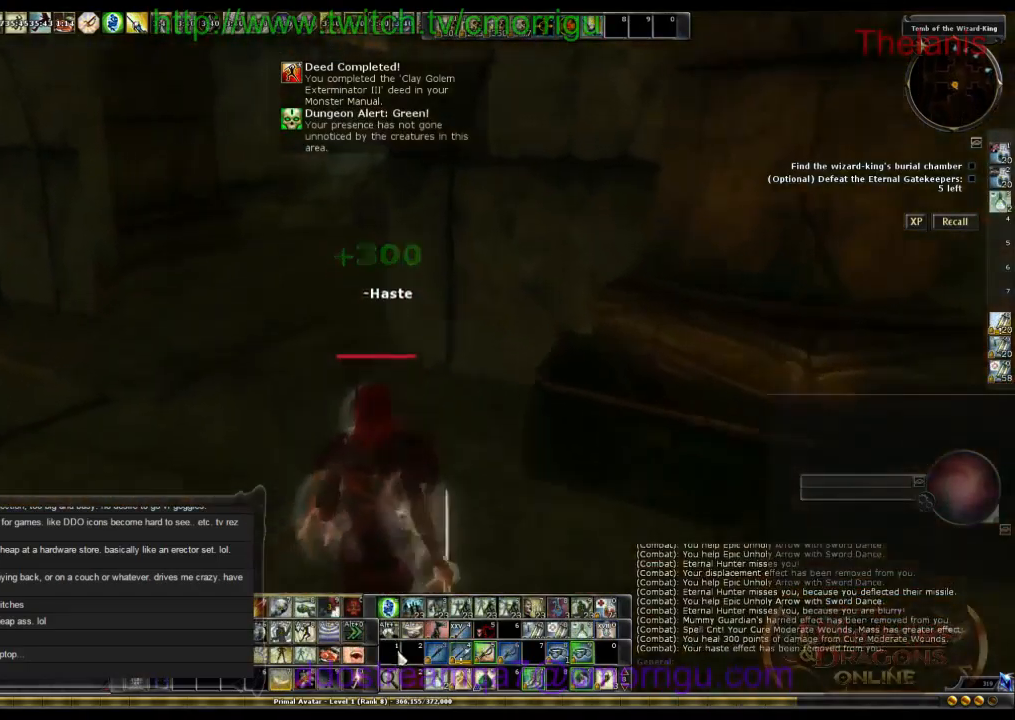
{"keys": ["d", "w"], "events": [[234, "a", "up"], [434, "d", "down"]]}
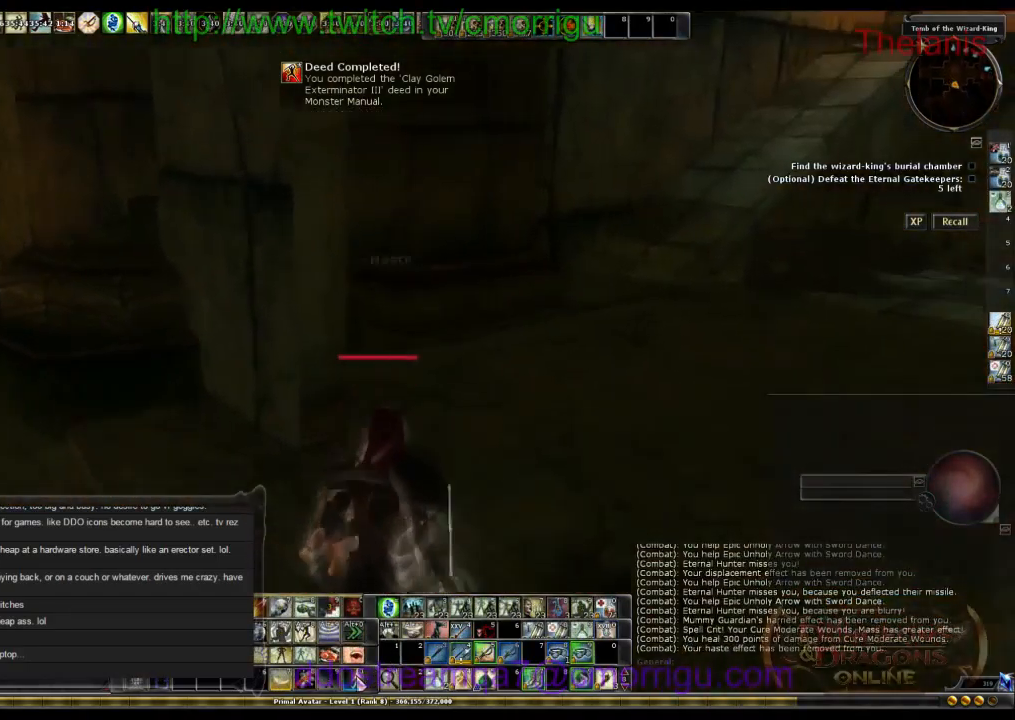
{"keys": ["w"], "events": [[300, "d", "up"]]}
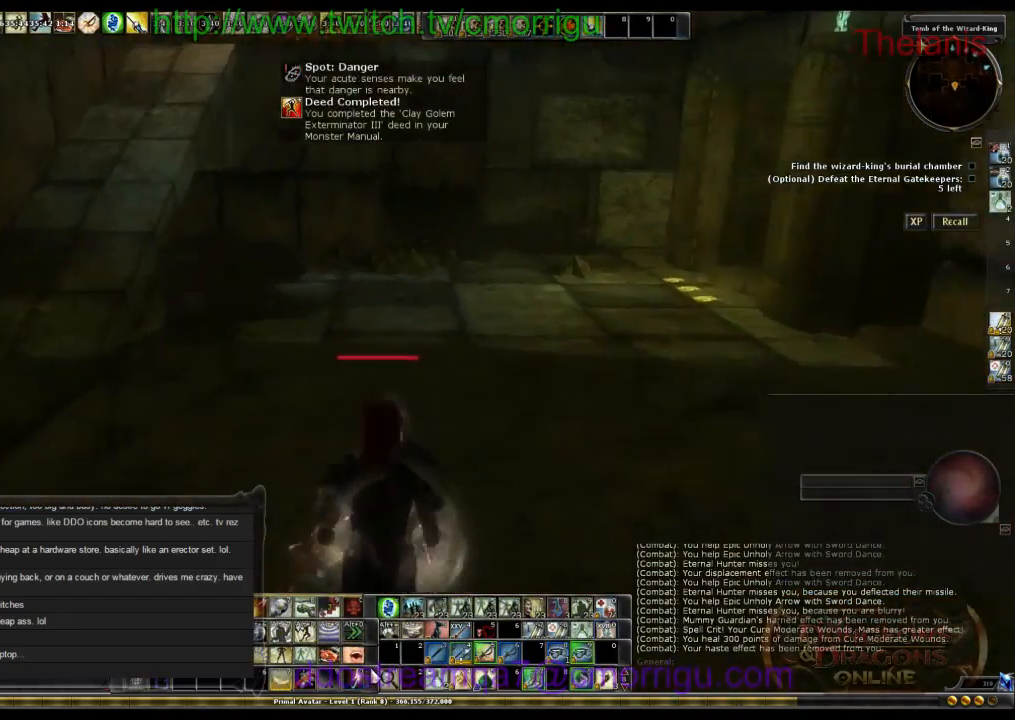
{"keys": [], "events": [[167, "a", "down"], [334, "a", "up"], [434, "w", "up"]]}
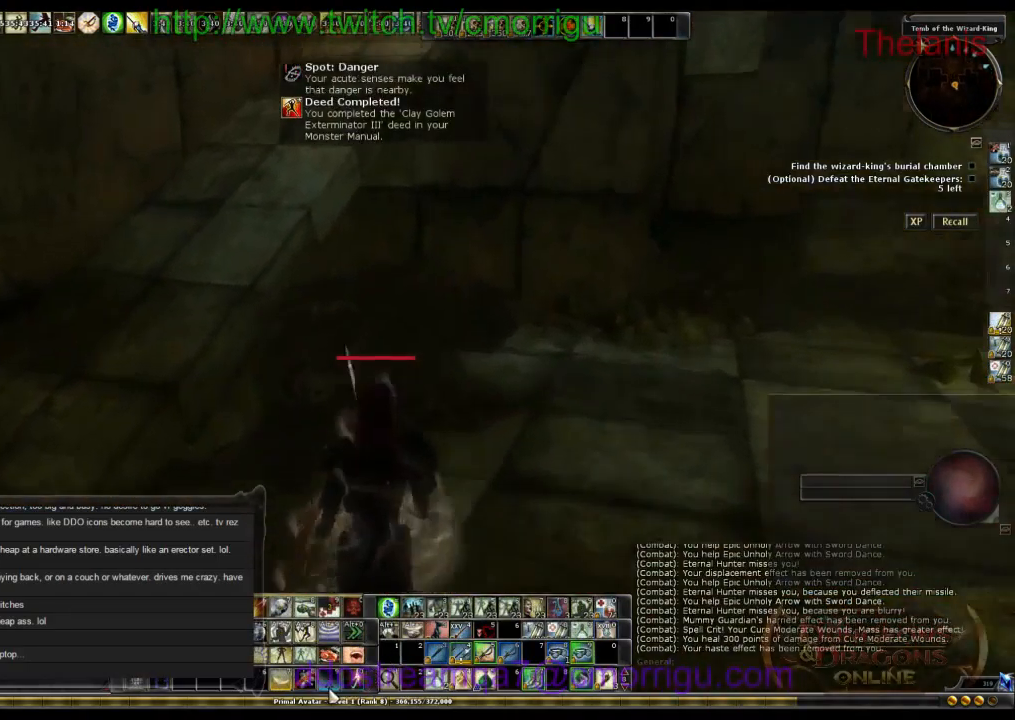
{"keys": ["w"], "events": [[34, "a", "down"], [367, "a", "up"], [468, "w", "down"]]}
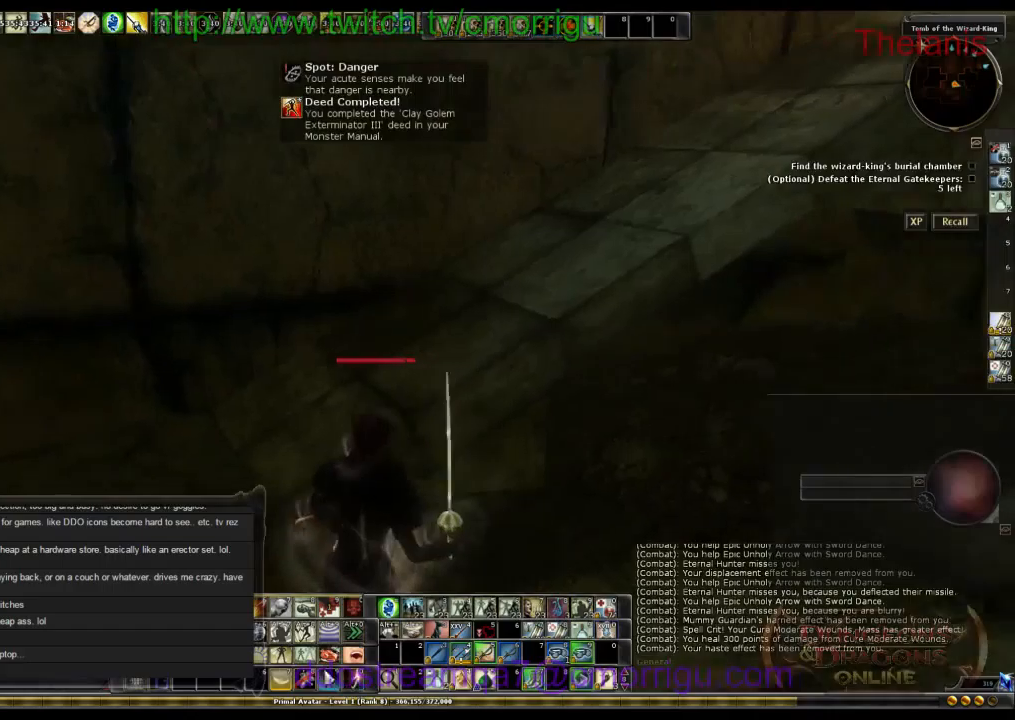
{"keys": ["d", "w"], "events": [[33, "space", "down"], [300, "space", "up"], [366, "d", "down"]]}
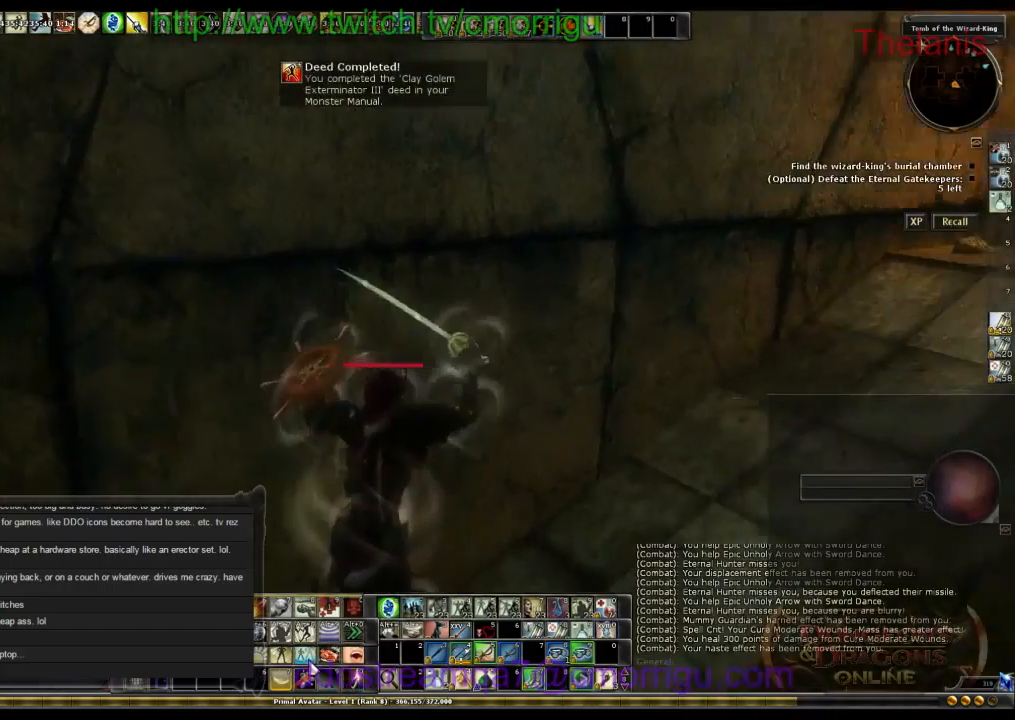
{"keys": ["w"], "events": [[433, "d", "up"]]}
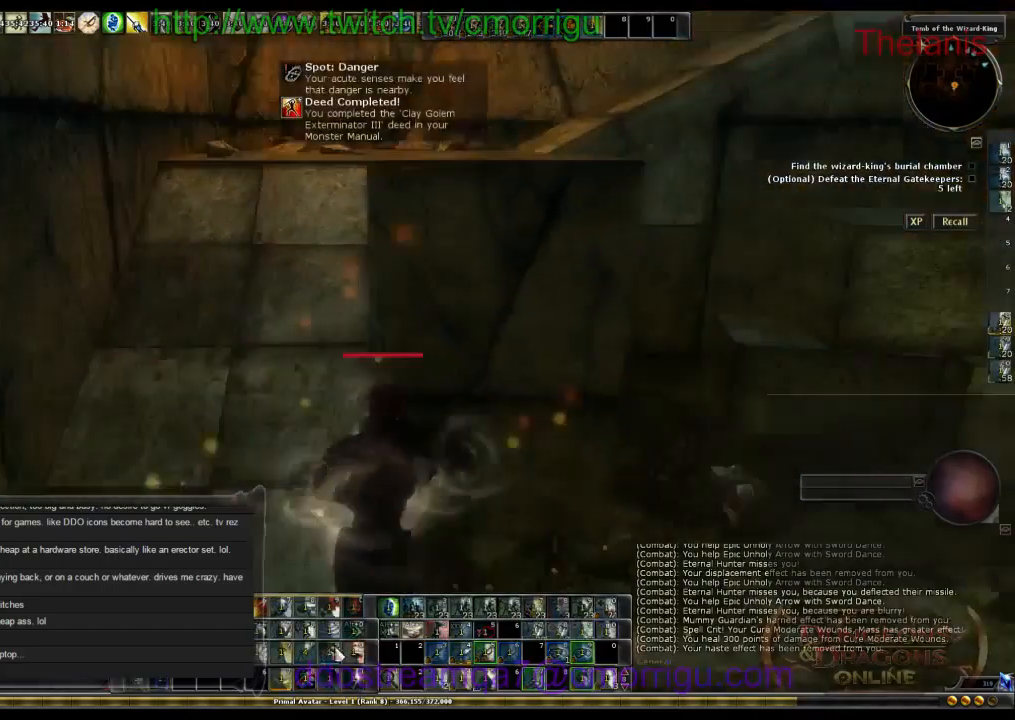
{"keys": ["a", "w"], "events": [[200, "a", "down"]]}
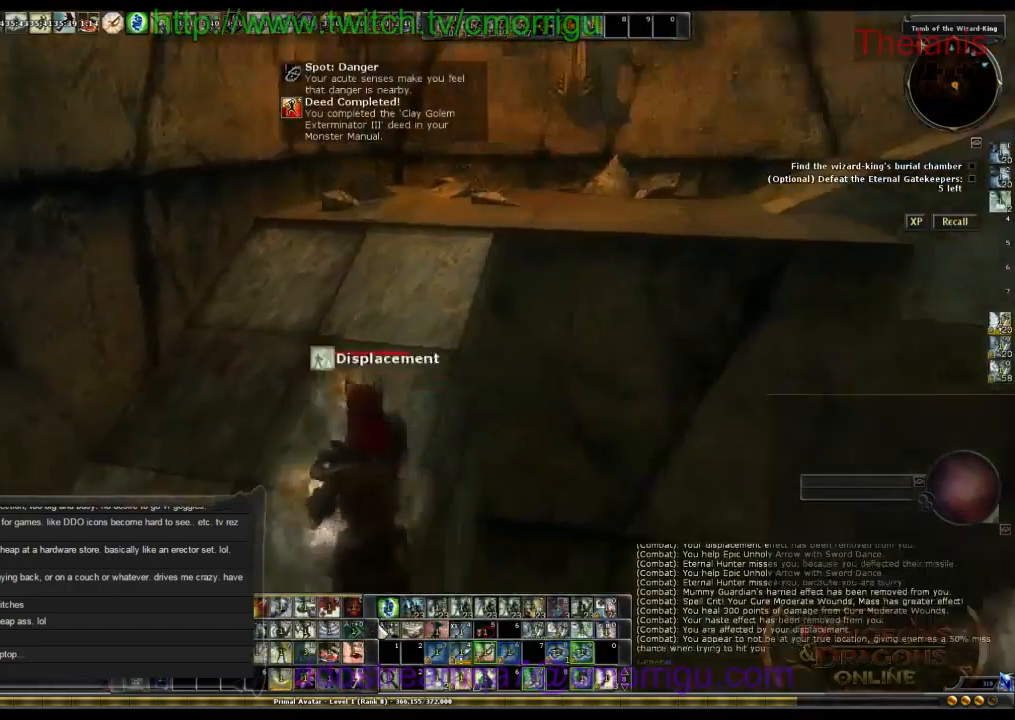
{"keys": ["d"], "events": [[66, "a", "up"], [166, "w", "up"], [300, "d", "down"]]}
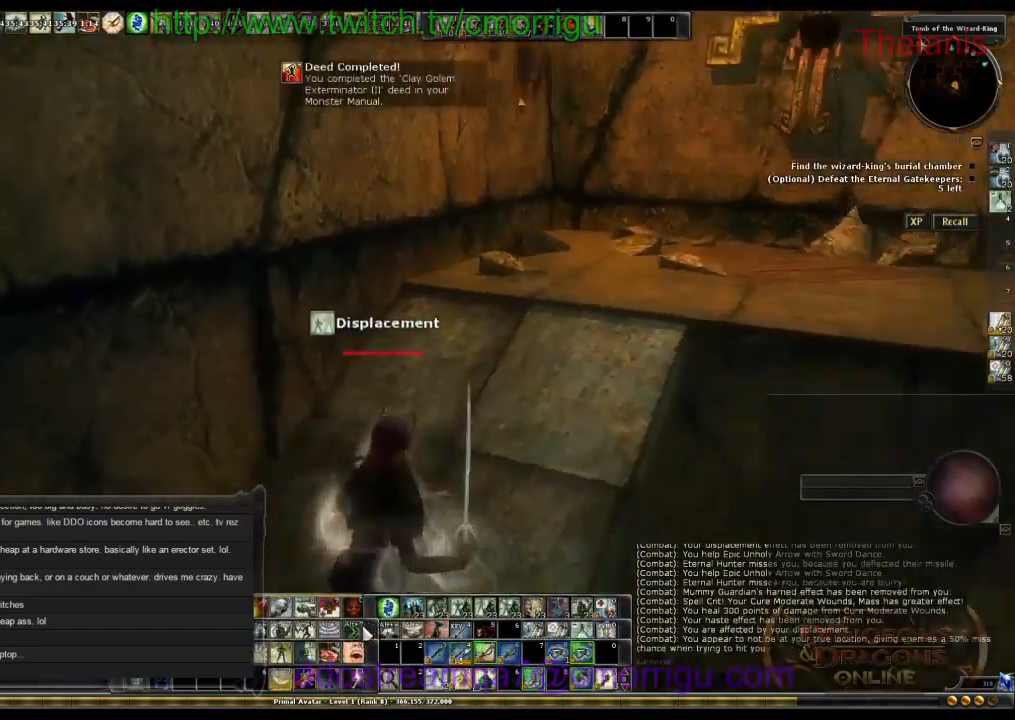
{"keys": ["w"], "events": [[100, "d", "up"], [300, "w", "down"]]}
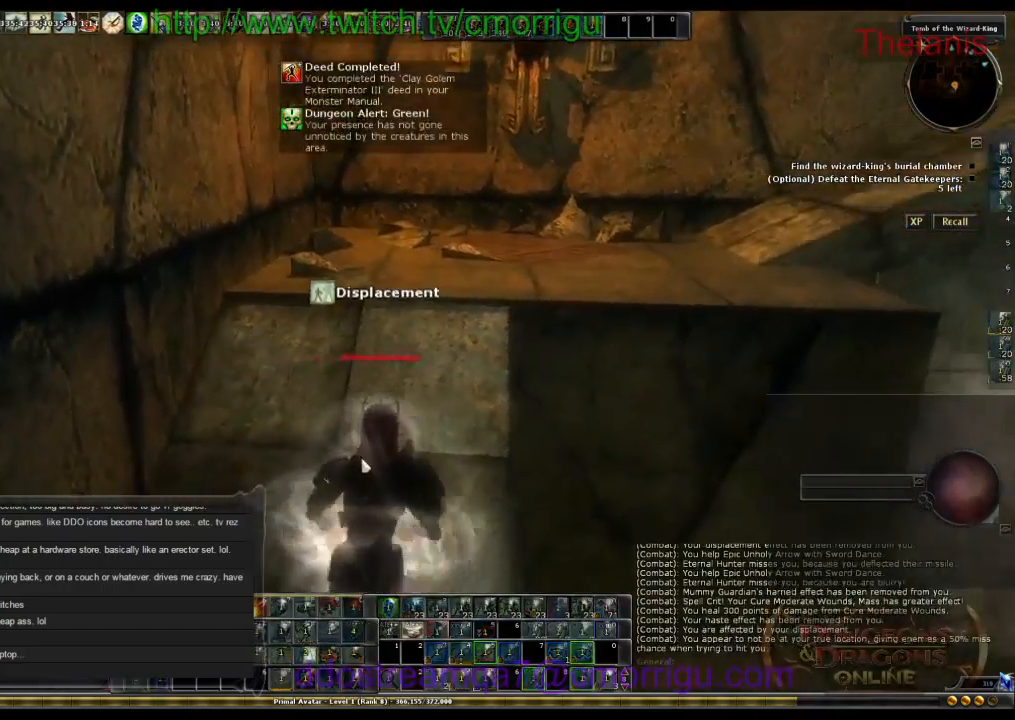
{"keys": ["w"], "events": []}
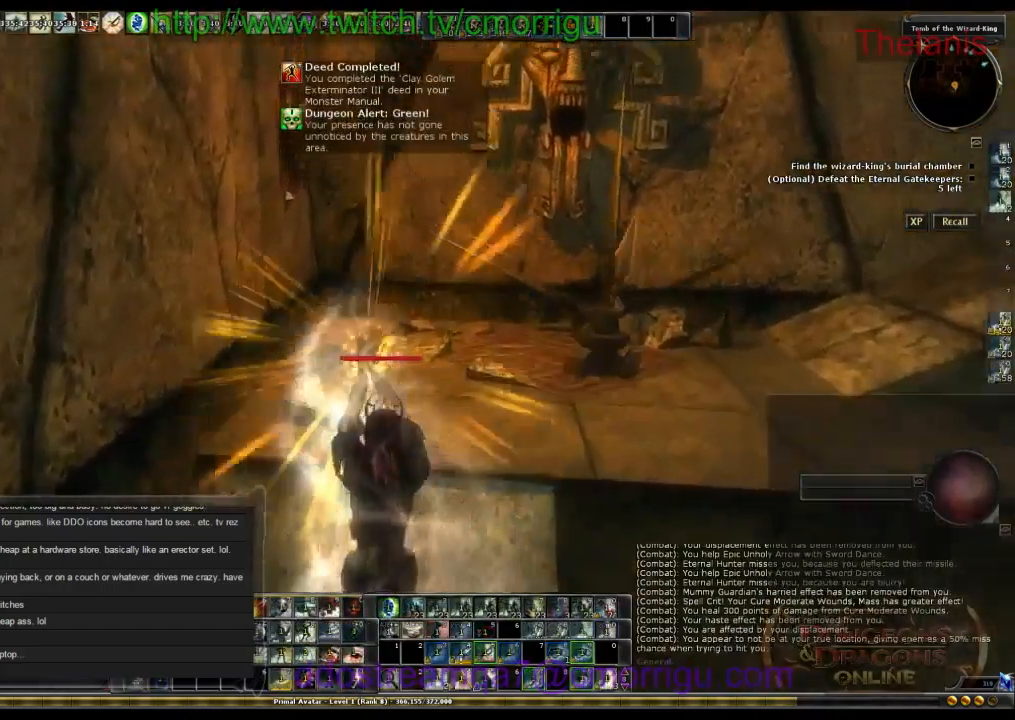
{"keys": ["space", "w"], "events": [[300, "space", "down"]]}
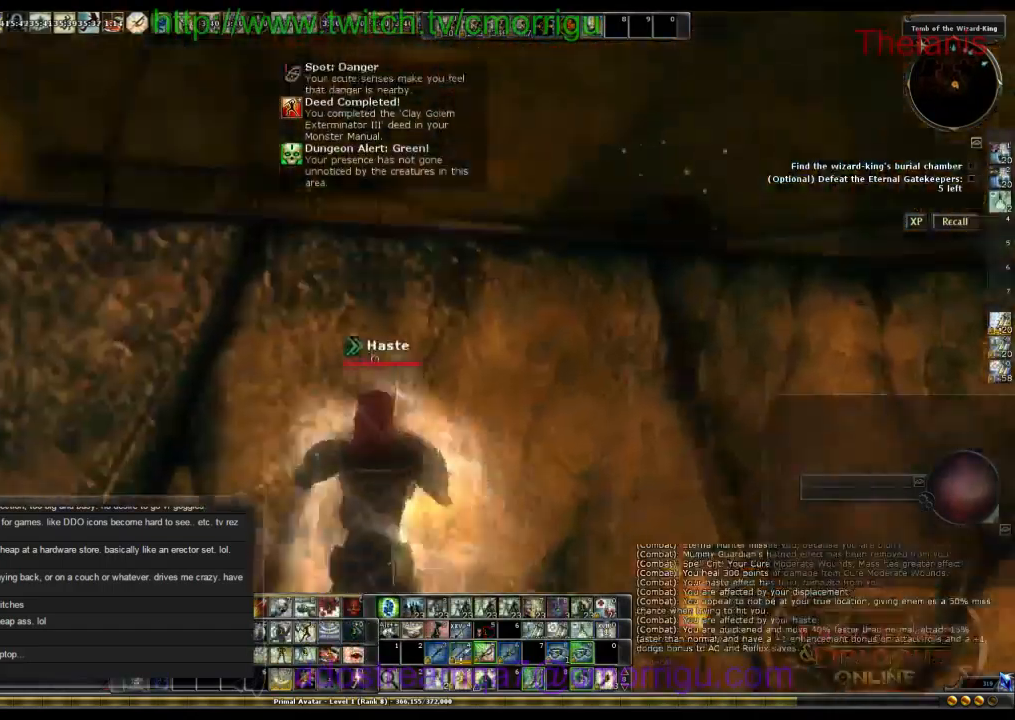
{"keys": ["w"], "events": [[133, "space", "up"]]}
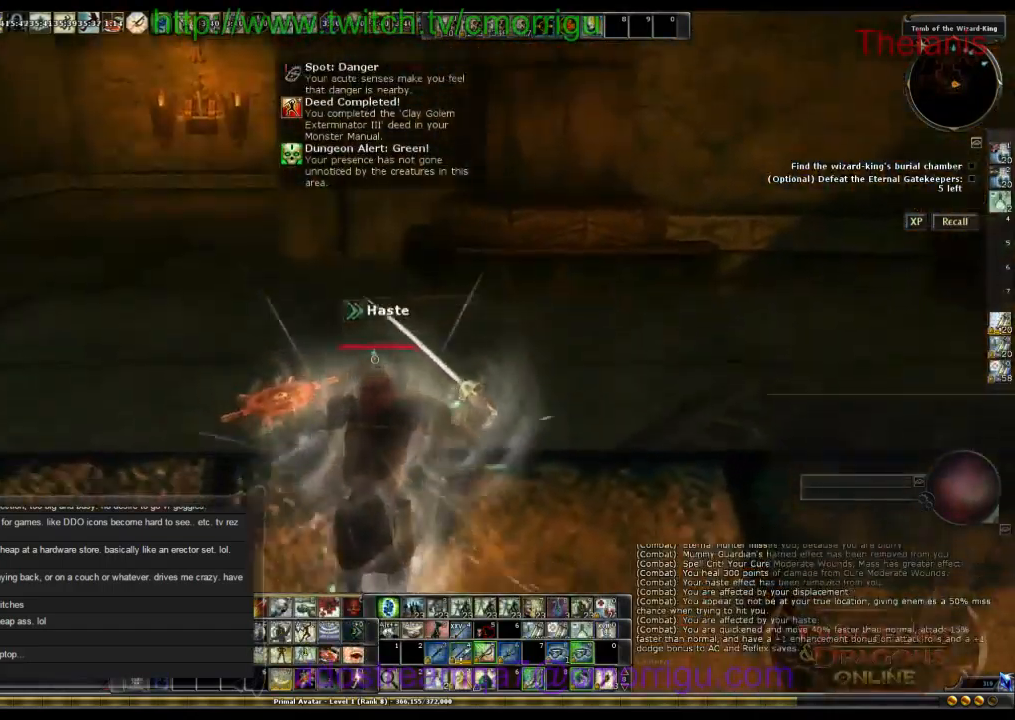
{"keys": ["w"], "events": []}
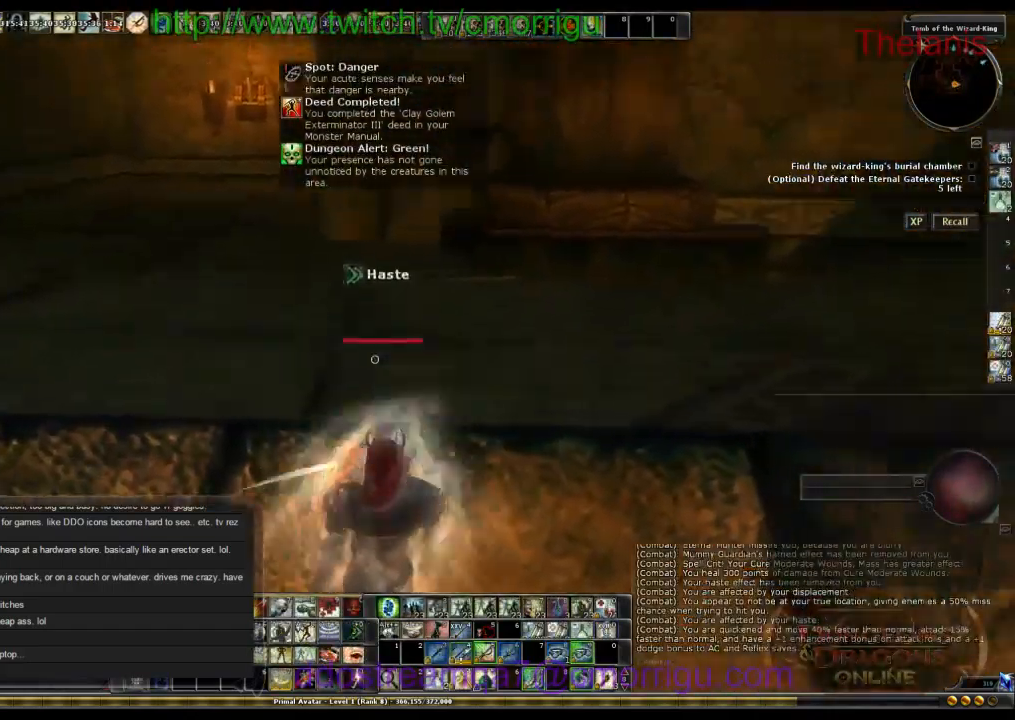
{"keys": ["w"], "events": []}
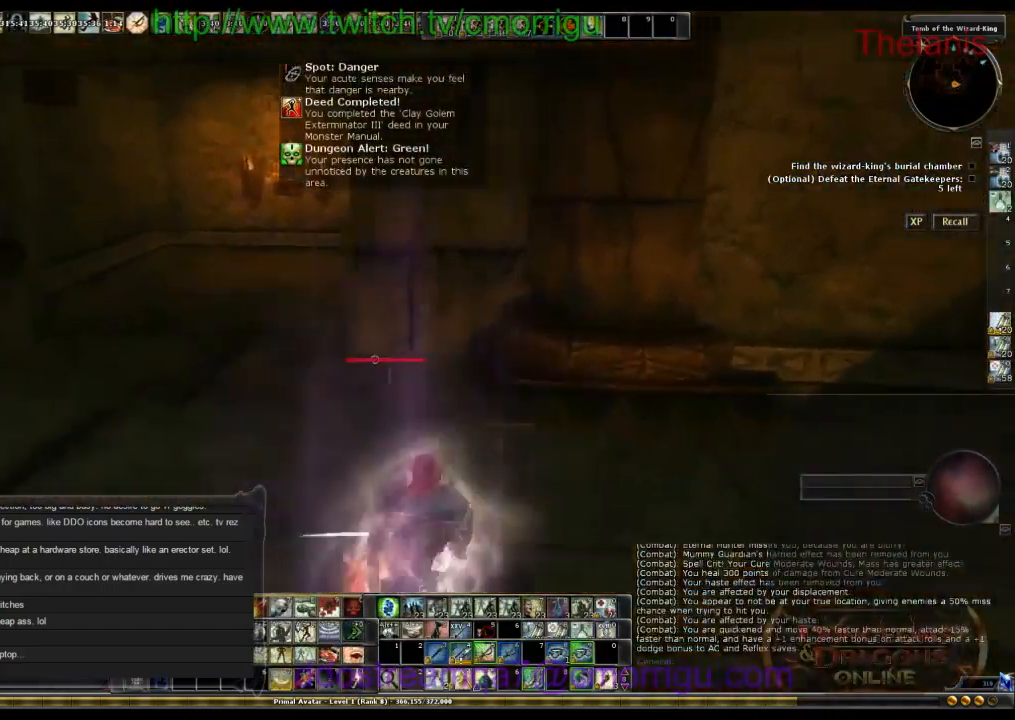
{"keys": ["w"], "events": []}
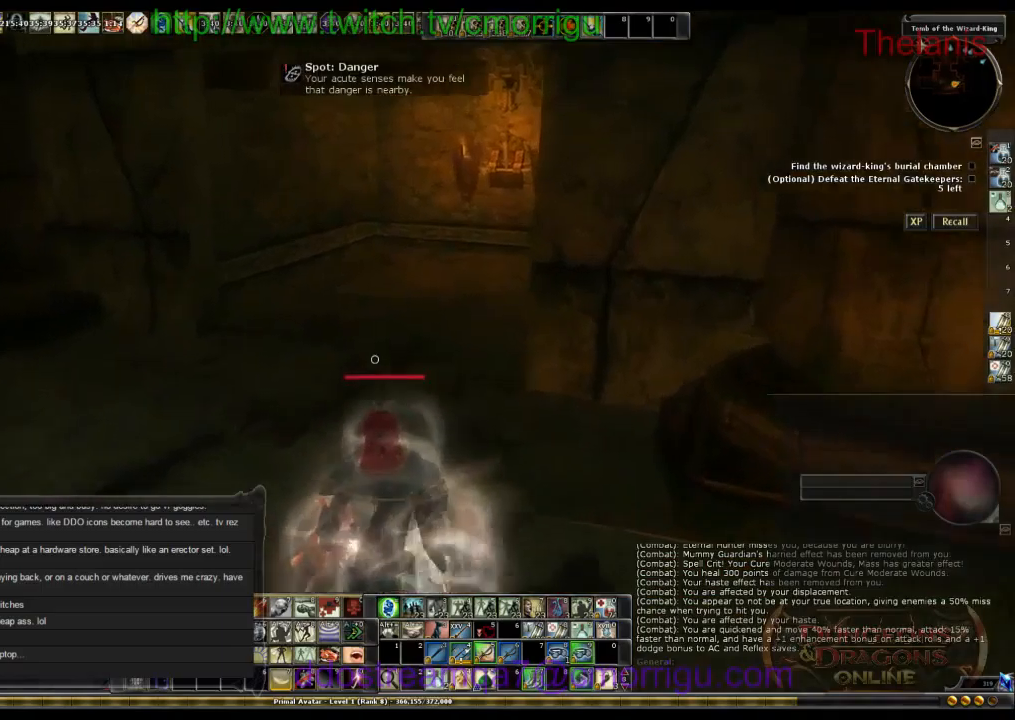
{"keys": ["w"], "events": []}
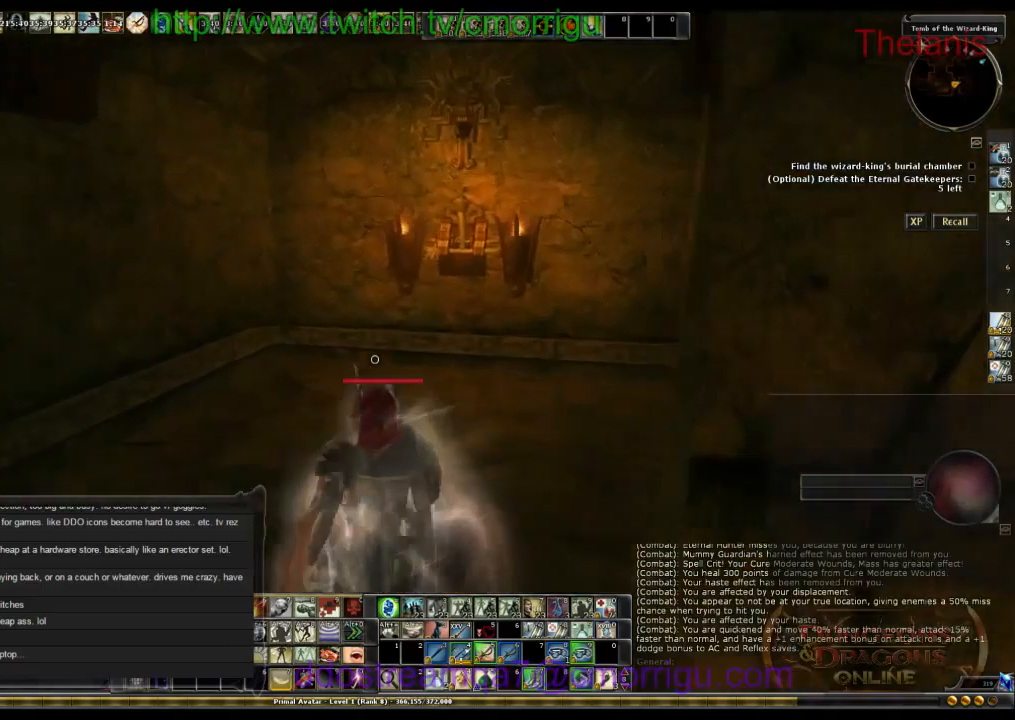
{"keys": [], "events": [[400, "w", "up"]]}
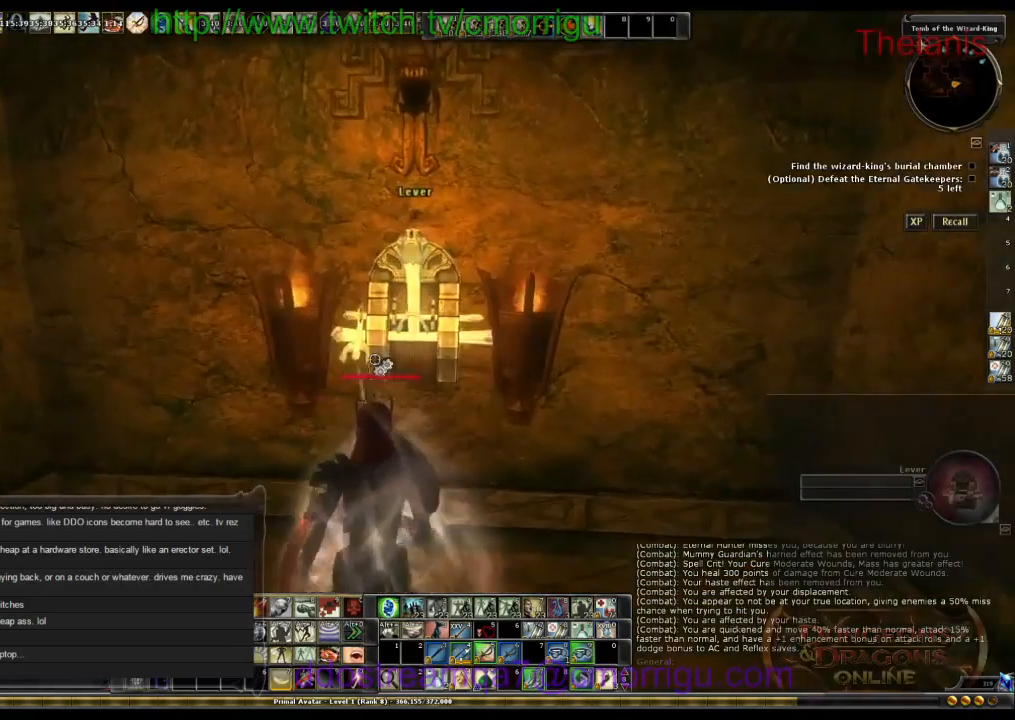
{"keys": [], "events": []}
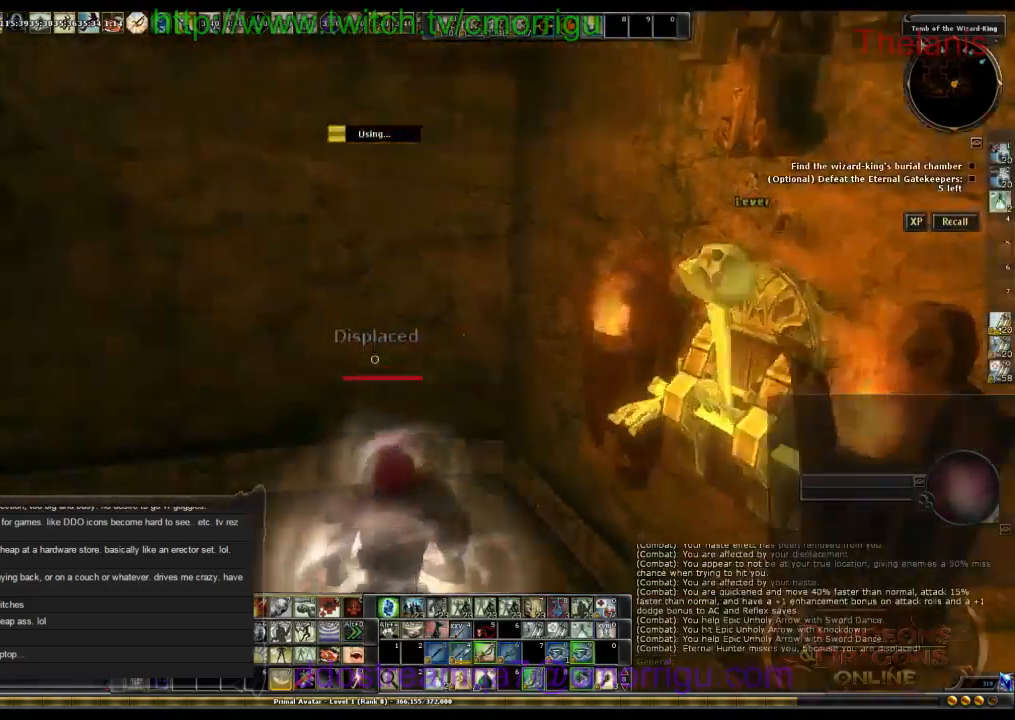
{"keys": [], "events": []}
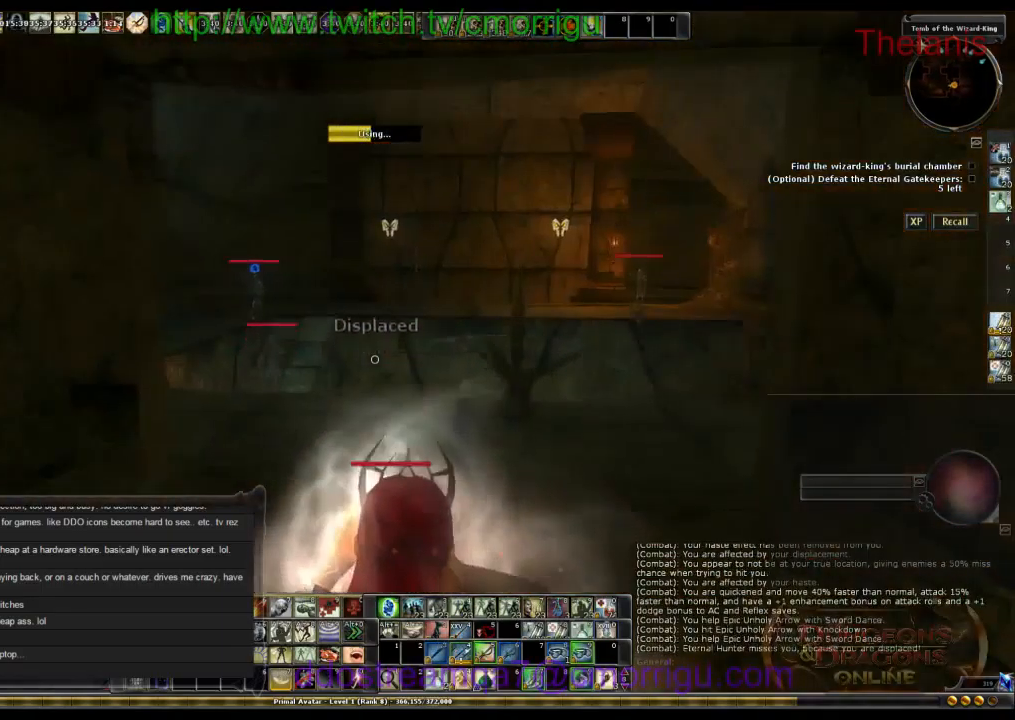
{"keys": [], "events": []}
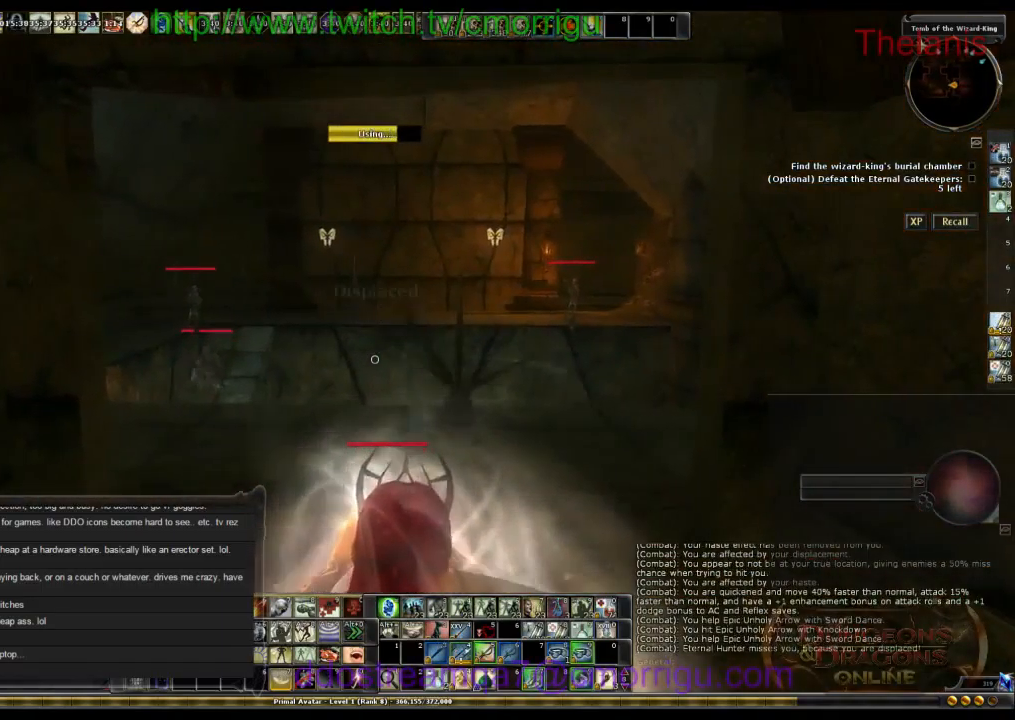
{"keys": ["w"], "events": [[467, "w", "down"]]}